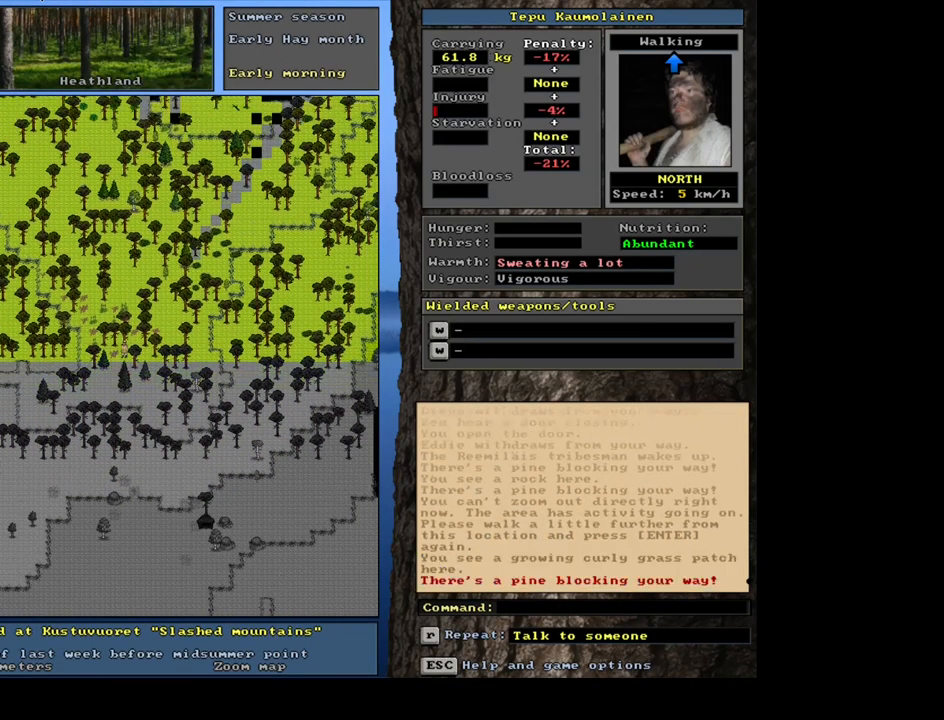
Gameplay with keyboard and mouse; each line is a JSON object with the keys and mouse buttons held at the frame after it. "events" lists presses ("down") and releases ("up") of ".", "/", "0", "1", "2", "3", "4", "5", "6", "7", "8", "9", "a", "alt_l", "alt_r", "b", "backslash", "backspace", "c", "caps_lock", "comma", "ctrl_l", "ctrl_r", "d", "down", "e", "equals", "escape", "f", "f1", "f10", "f11", "f12", "f2", "f3", "f4", "f5", "f6", "f7", "f8", "f9", "g", "h", "i", "j", "k", "l", "lbracket", "left", "m", "minus", "n", "num0", "num1", "num2", "num3", "num4", "num5", "num6", "num7", "num8", "num9", "o", "p", "q", "quote", "r", "rbracket", "return", "right", "s", "semicolon", "shift_l", "shift_r", "space", "super", "t", "tab", "tilde", "u", "up", "v", "w", "x", "y", "z", "mouse_left", "mouse_wheel", "mouse_right", "mouse_mb4" and "mouse_mb5" between this image and that frame as [ms after this image, input, new state], when the widget could be followed in between. "mouse_left", "mouse_wheel", "mouse_right", "mouse_mb4", "mouse_mb5" = the "left", "wheel", "right", "mb4", "mb5" buttons of the "mouse" list. No other keys are recorded. "wheel" means that the mouse wheel is clicked or scrolled. Mouse movement is not recorded. Not read: other_keys.
{"keys": ["ctrl_l", "num7"], "mouse": [], "events": [[50, "num9", "up"], [167, "num9", "down"], [217, "num9", "up"], [267, "num8", "up"], [300, "num9", "down"], [417, "num9", "up"], [500, "num7", "down"]]}
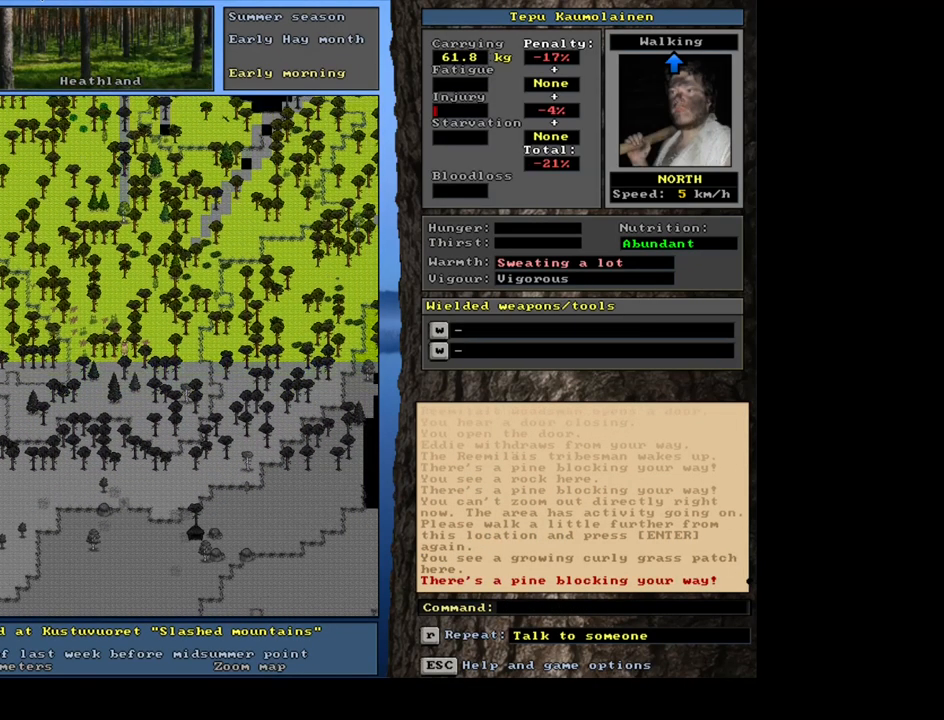
{"keys": ["ctrl_l", "num8"], "mouse": []}
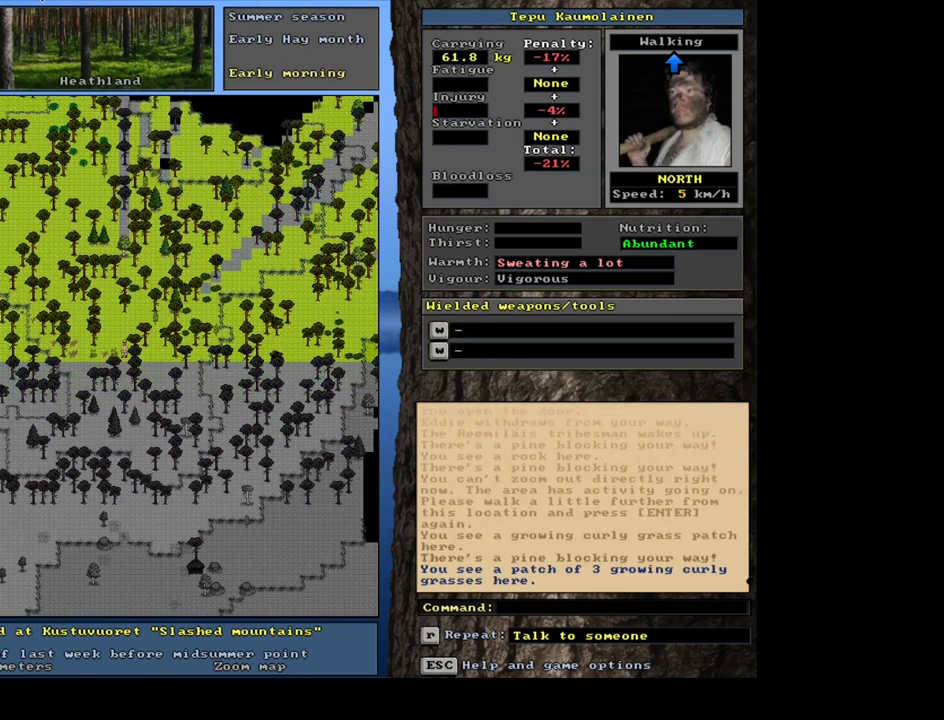
{"keys": [], "mouse": [], "events": [[33, "num8", "up"], [100, "num8", "down"], [217, "num8", "up"], [267, "ctrl_l", "up"]]}
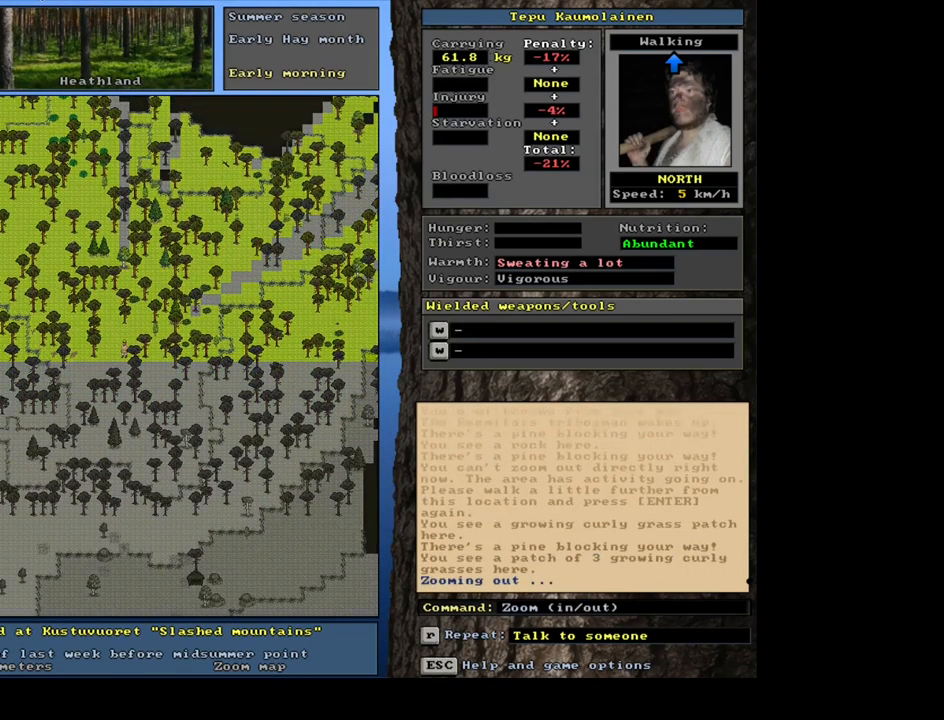
{"keys": ["num6"], "mouse": [], "events": [[283, "num6", "down"], [383, "num6", "up"], [483, "num6", "down"]]}
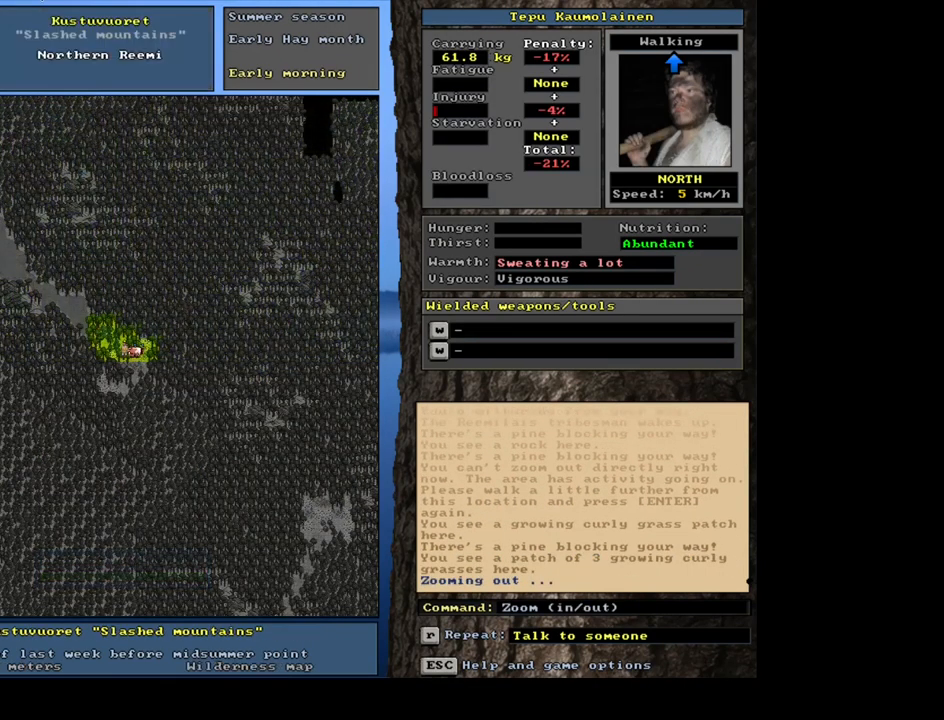
{"keys": ["ctrl_l"], "mouse": [], "events": [[83, "num6", "up"], [217, "ctrl_l", "down"], [366, "num9", "down"], [466, "num9", "up"]]}
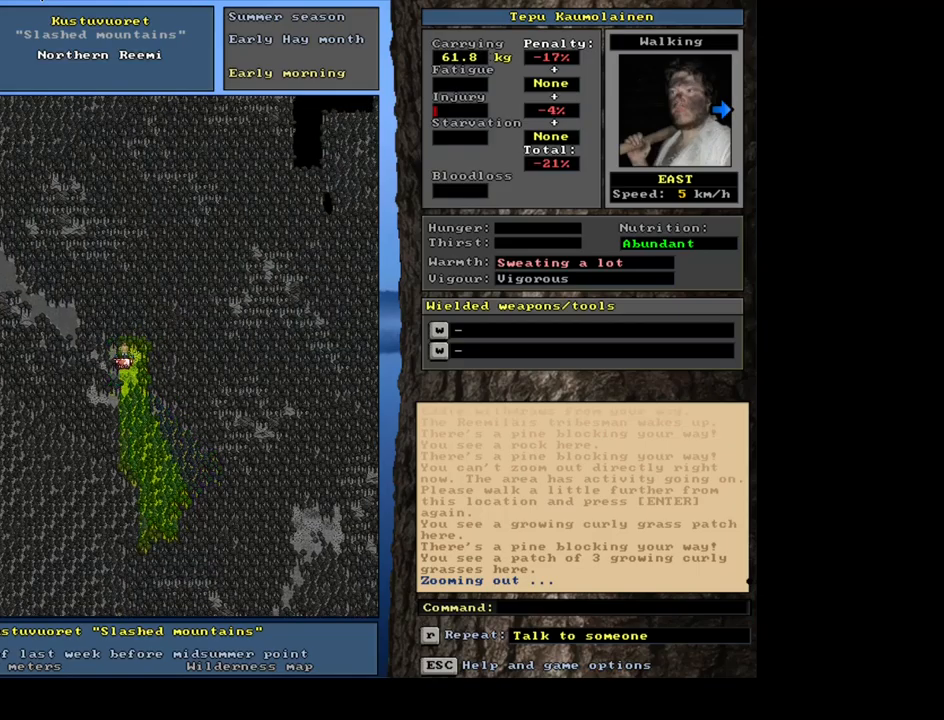
{"keys": ["ctrl_l"], "mouse": [], "events": [[67, "num9", "down"], [150, "num9", "up"]]}
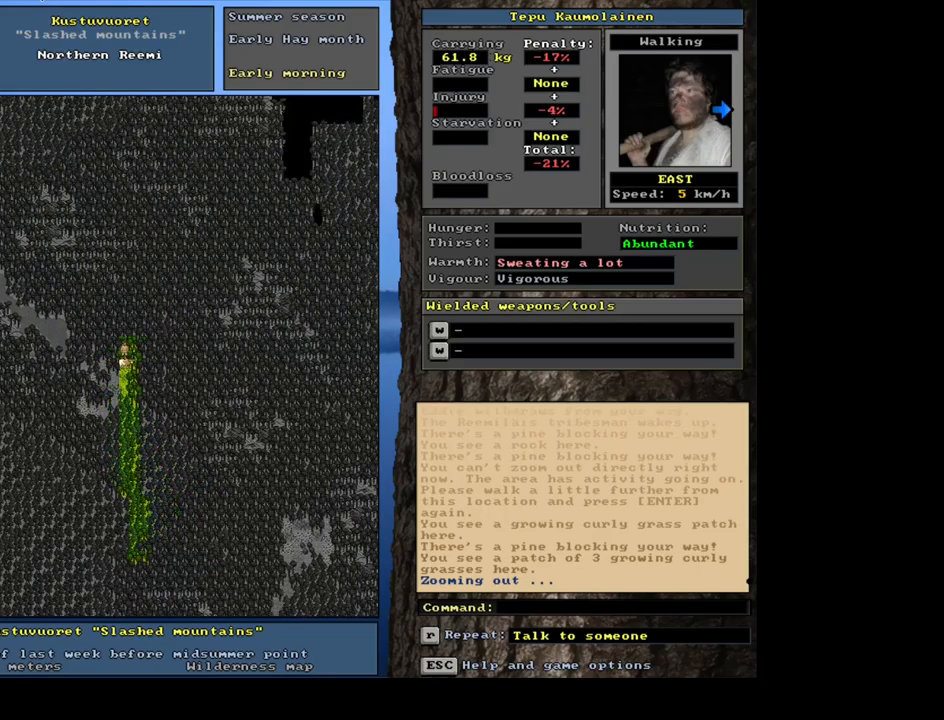
{"keys": ["ctrl_l", "num9"], "mouse": [], "events": [[67, "num9", "down"], [150, "num9", "up"], [234, "num9", "down"], [317, "num9", "up"], [434, "num9", "down"]]}
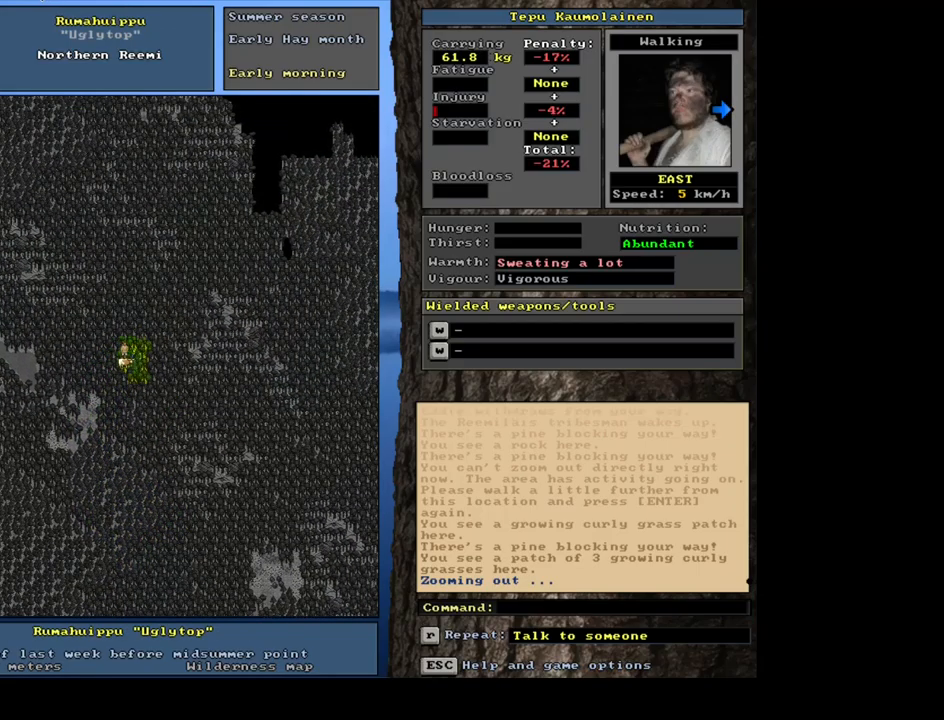
{"keys": ["ctrl_l"], "mouse": [], "events": [[17, "num9", "up"], [167, "num6", "down"], [267, "num6", "up"], [350, "num6", "down"], [450, "num6", "up"]]}
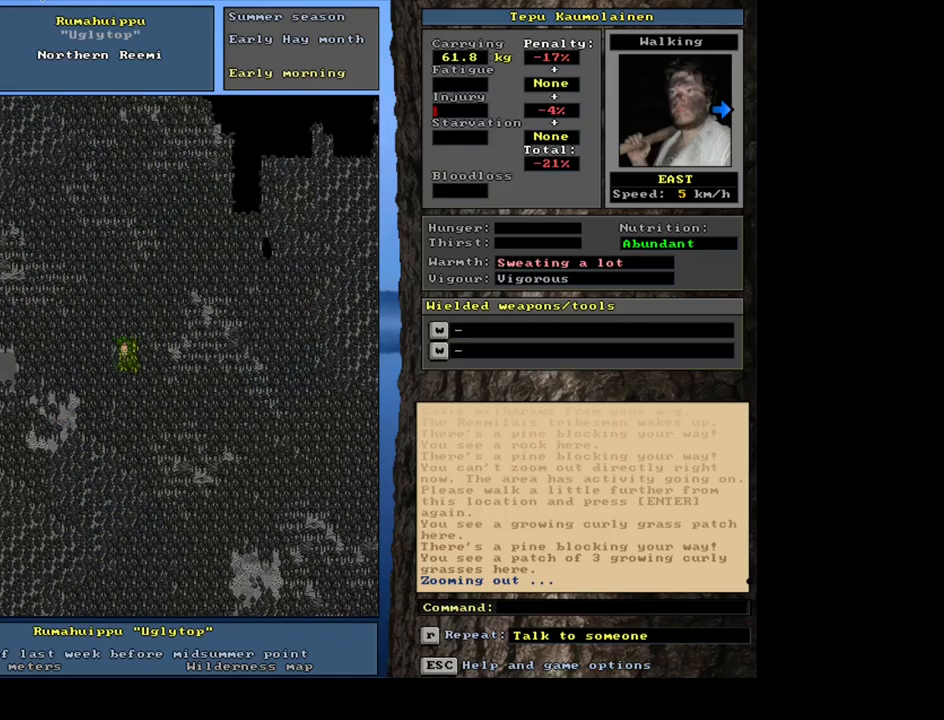
{"keys": ["ctrl_l"], "mouse": [], "events": [[50, "num6", "down"], [184, "num6", "up"], [284, "num6", "down"], [367, "num6", "up"]]}
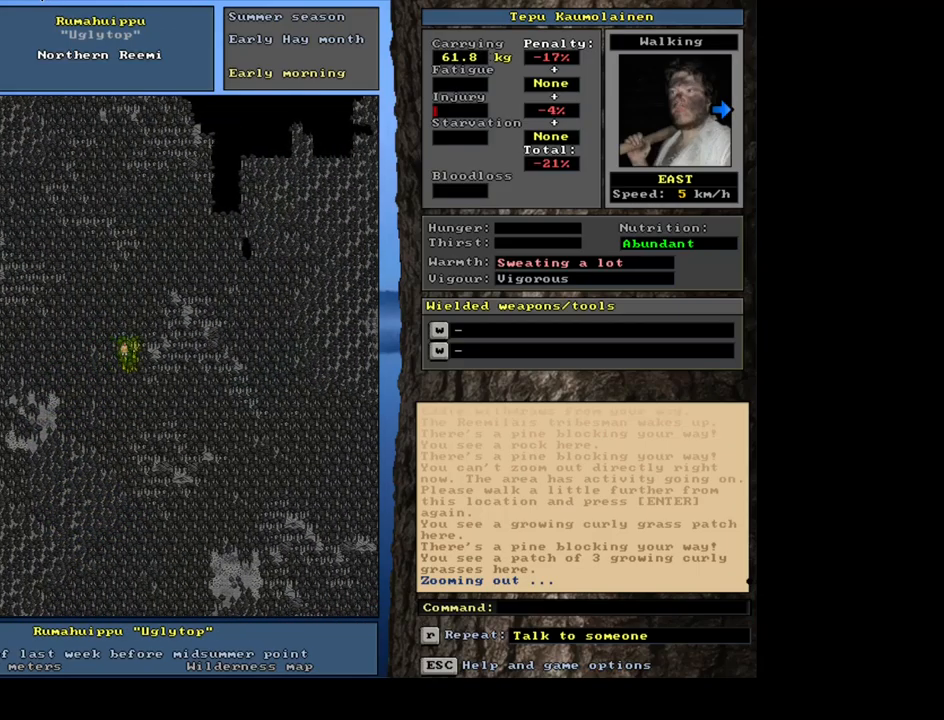
{"keys": ["ctrl_l", "num6"], "mouse": [], "events": [[34, "num9", "down"], [100, "num9", "up"], [234, "num6", "down"], [367, "num6", "up"], [450, "num6", "down"]]}
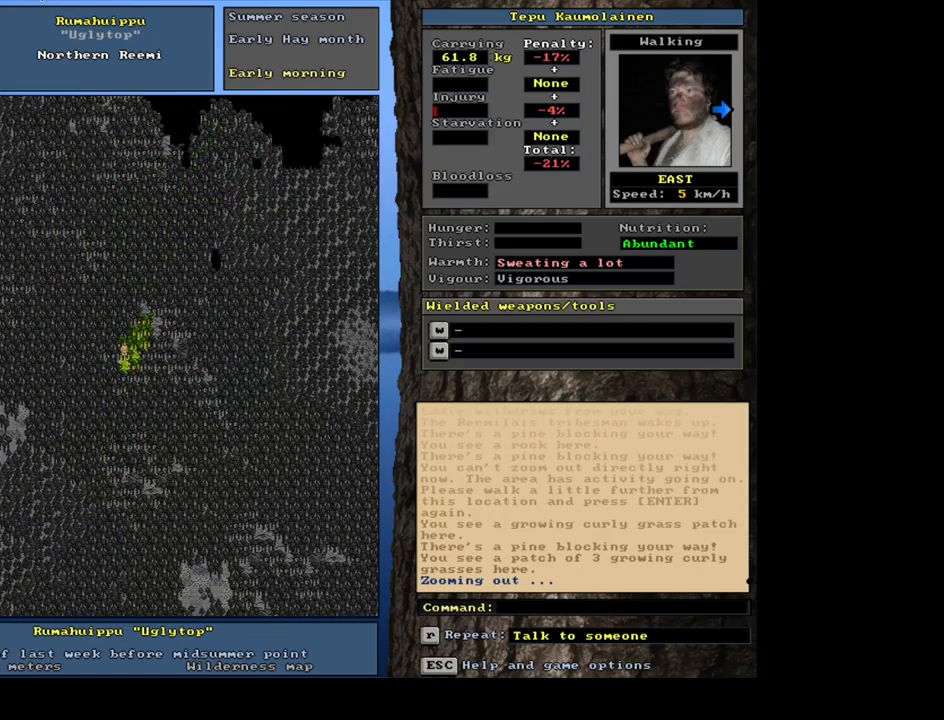
{"keys": [], "mouse": [], "events": [[84, "num6", "up"], [317, "ctrl_l", "up"], [434, "num6", "down"], [500, "num6", "up"]]}
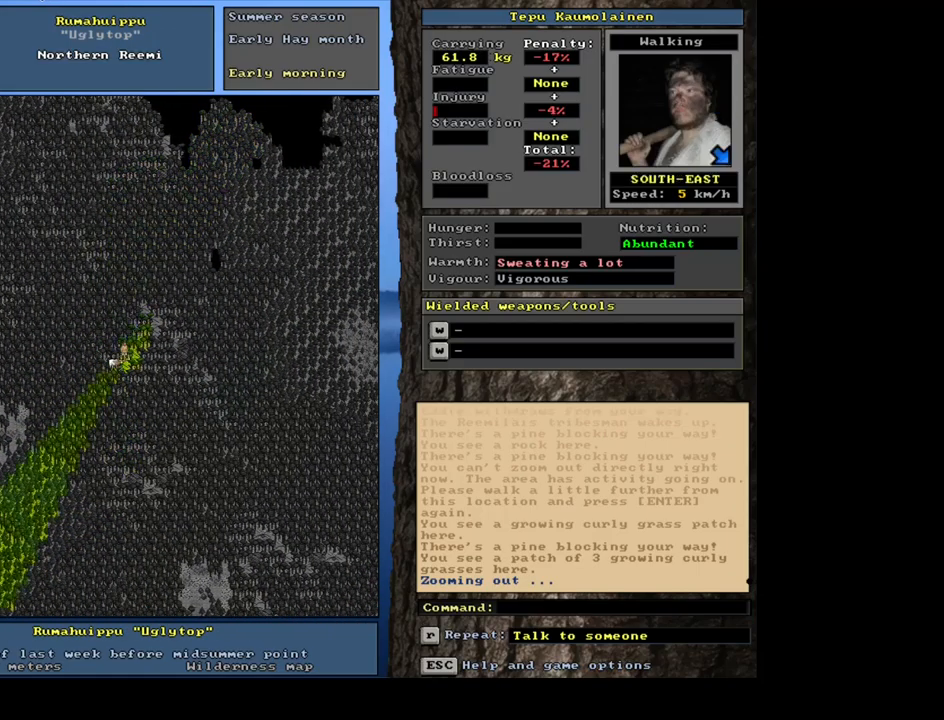
{"keys": ["num4"], "mouse": [], "events": [[134, "ctrl_l", "down"], [384, "ctrl_l", "up"], [434, "num4", "down"]]}
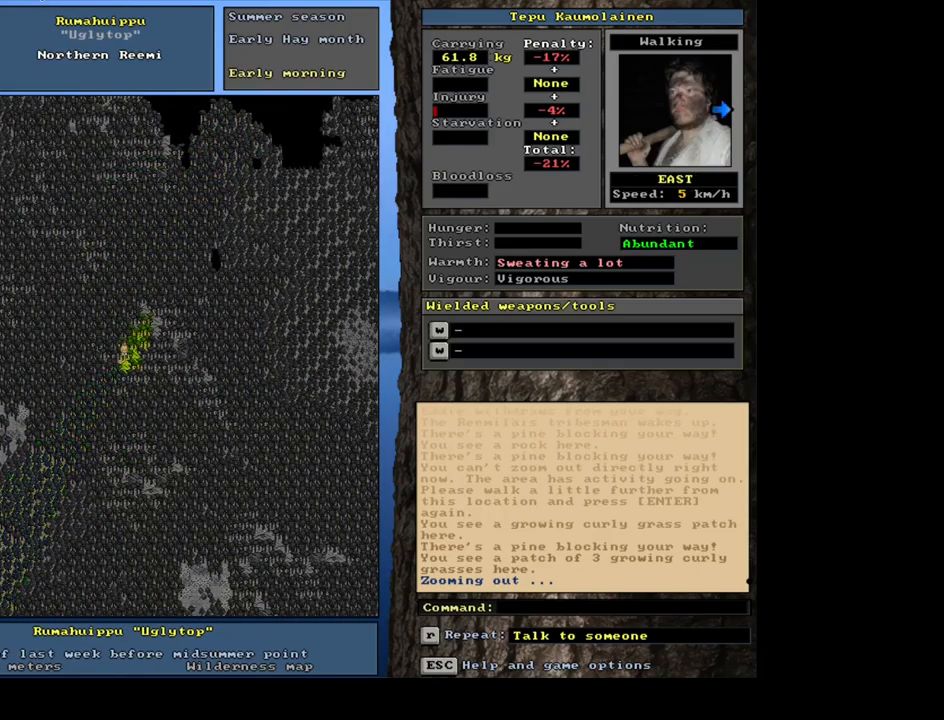
{"keys": ["ctrl_l", "num6"], "mouse": [], "events": [[34, "num4", "up"], [67, "ctrl_l", "down"], [134, "num6", "down"], [234, "num6", "up"], [300, "num6", "down"], [400, "num6", "up"], [467, "num6", "down"]]}
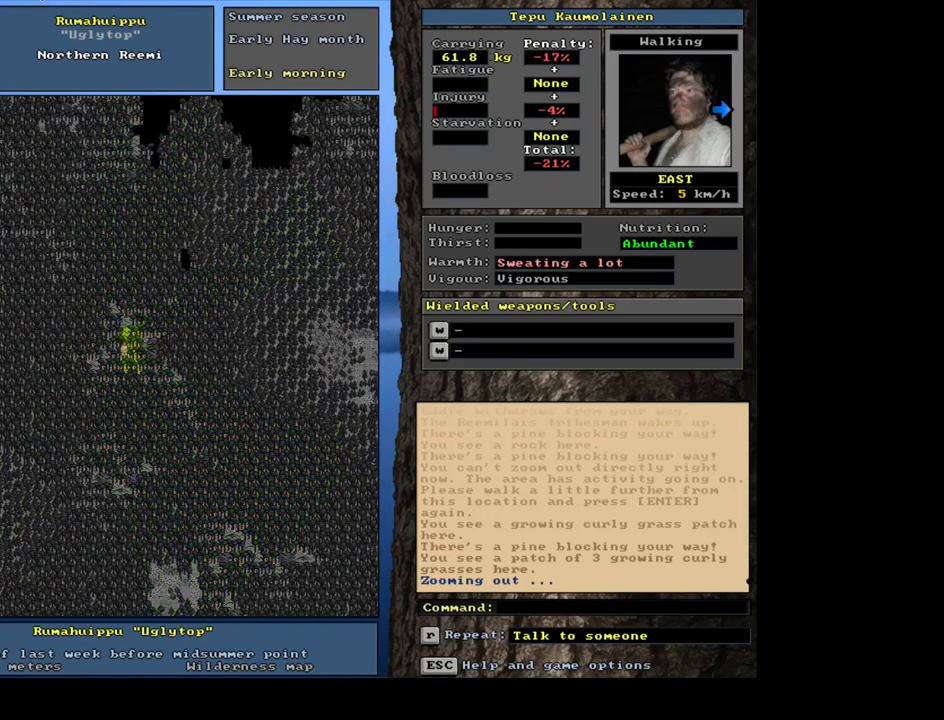
{"keys": ["ctrl_l", "num6"], "mouse": [], "events": [[67, "num6", "up"], [150, "num6", "down"], [200, "num6", "up"], [317, "num6", "down"], [400, "num6", "up"], [500, "num6", "down"]]}
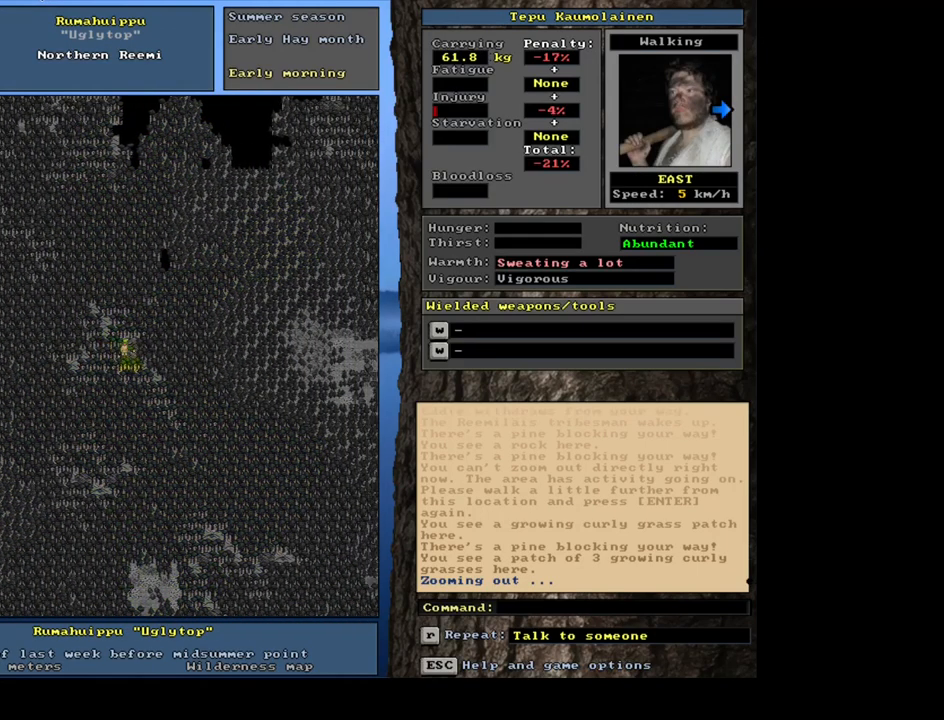
{"keys": ["ctrl_l"], "mouse": [], "events": [[84, "num6", "up"]]}
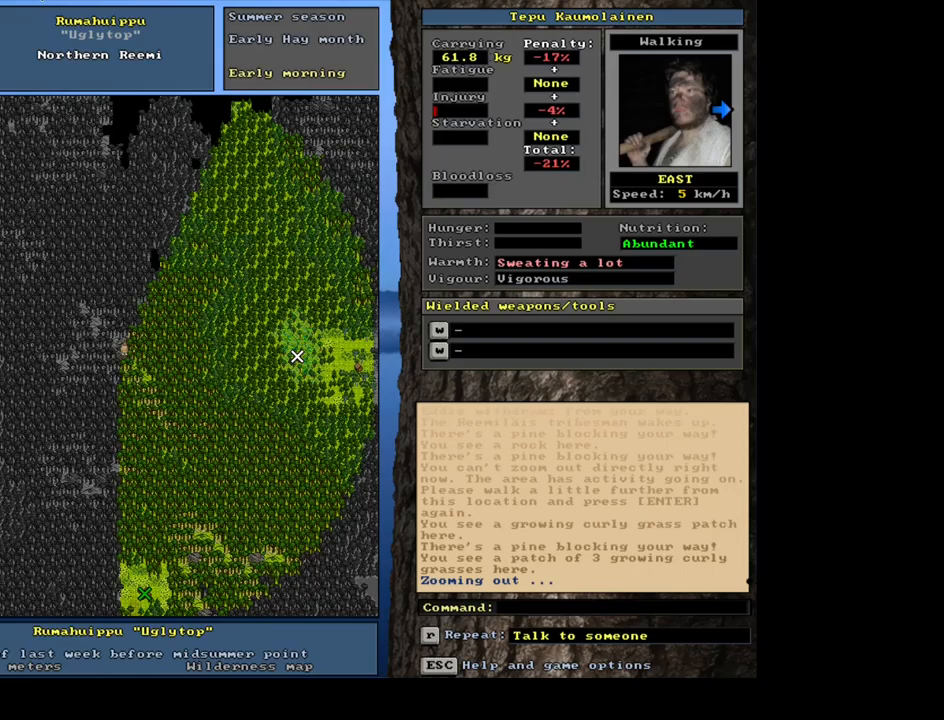
{"keys": ["ctrl_l"], "mouse": [], "events": [[316, "ctrl_l", "up"], [500, "ctrl_l", "down"]]}
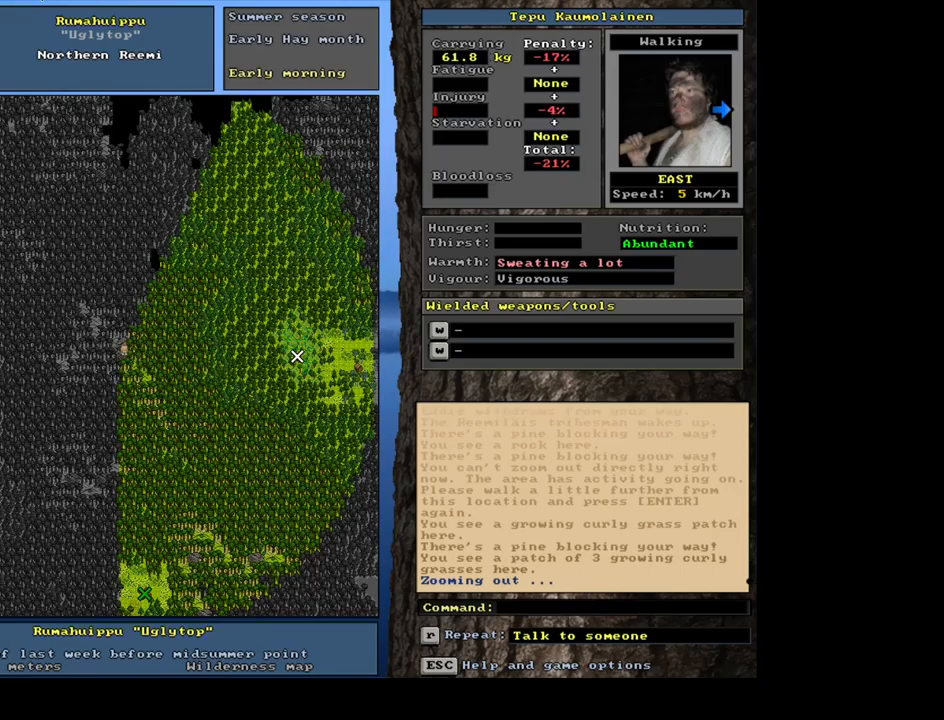
{"keys": ["ctrl_l"], "mouse": [], "events": []}
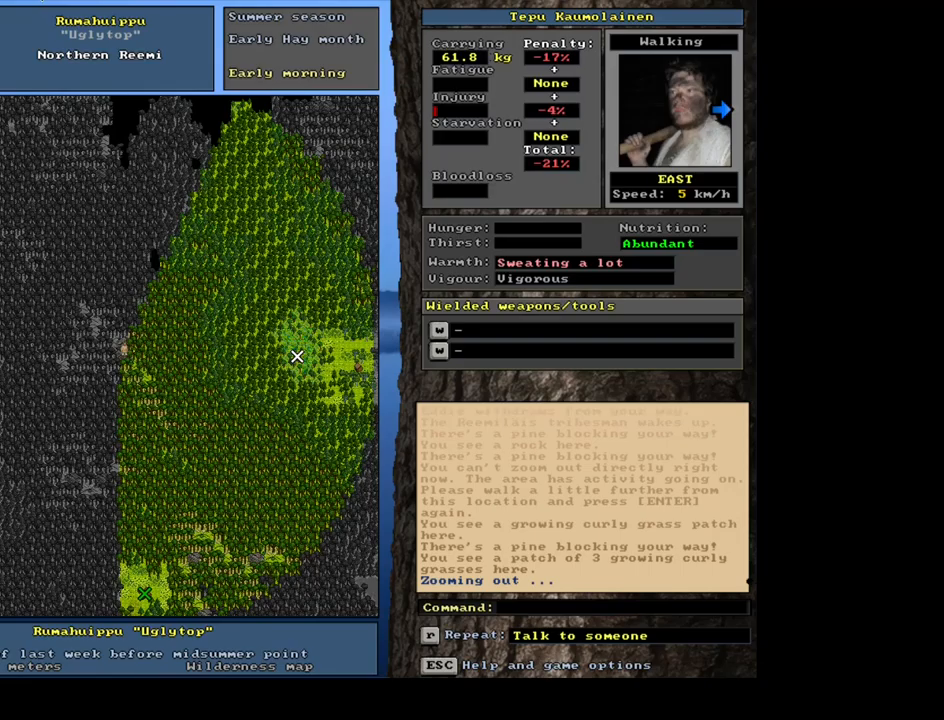
{"keys": ["ctrl_l"], "mouse": [], "events": [[283, "num8", "down"], [416, "num8", "up"]]}
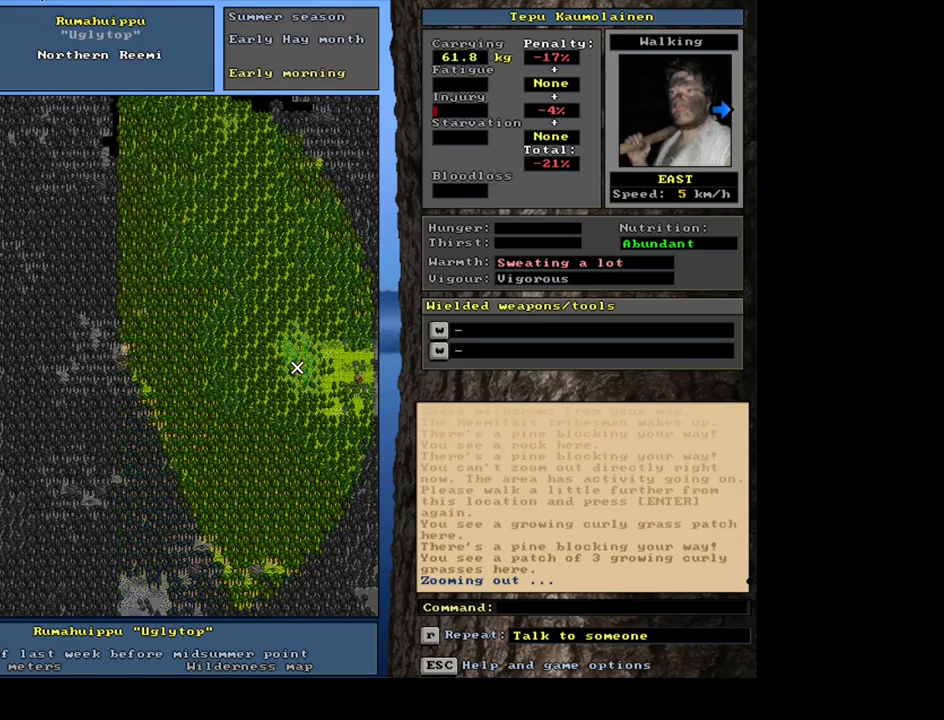
{"keys": ["num3"], "mouse": [], "events": [[366, "ctrl_l", "up"], [500, "num3", "down"]]}
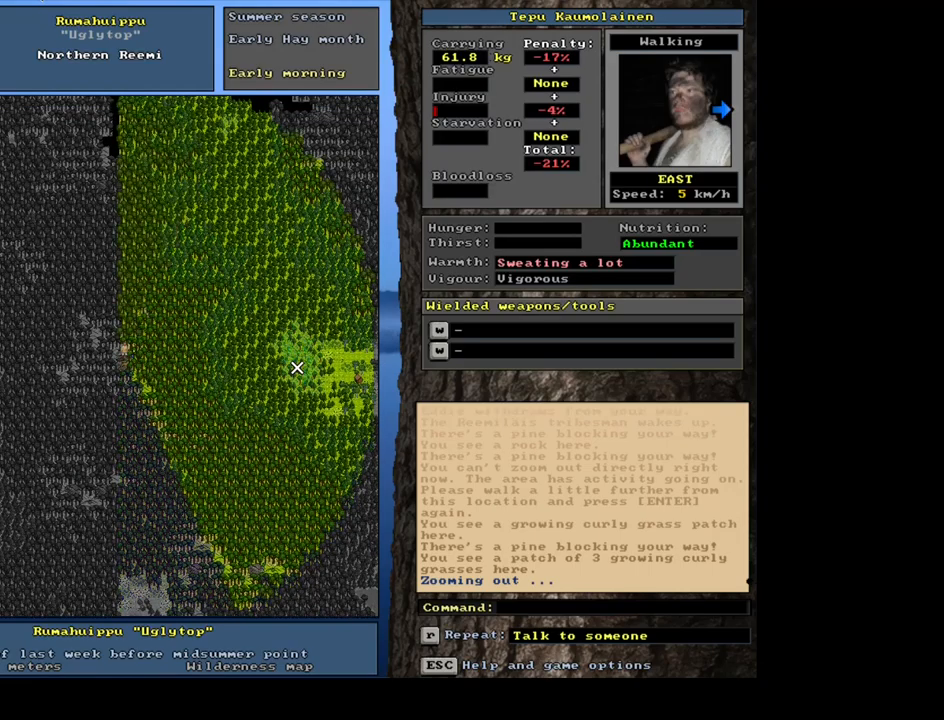
{"keys": [], "mouse": [], "events": [[150, "num3", "up"]]}
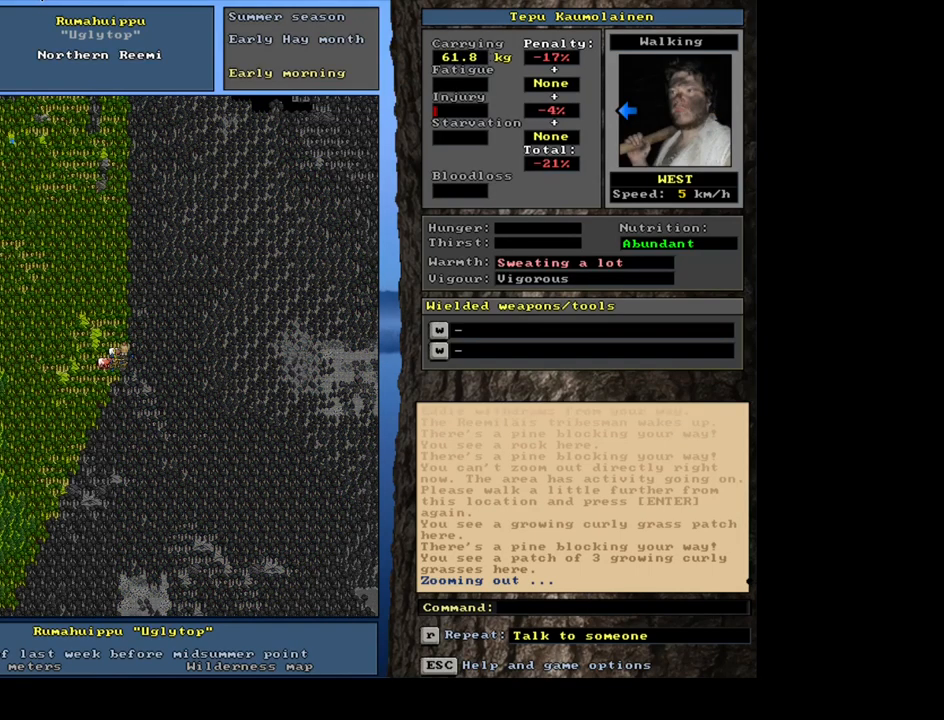
{"keys": ["ctrl_l"], "mouse": [], "events": [[300, "num3", "down"], [383, "num3", "up"], [483, "ctrl_l", "down"]]}
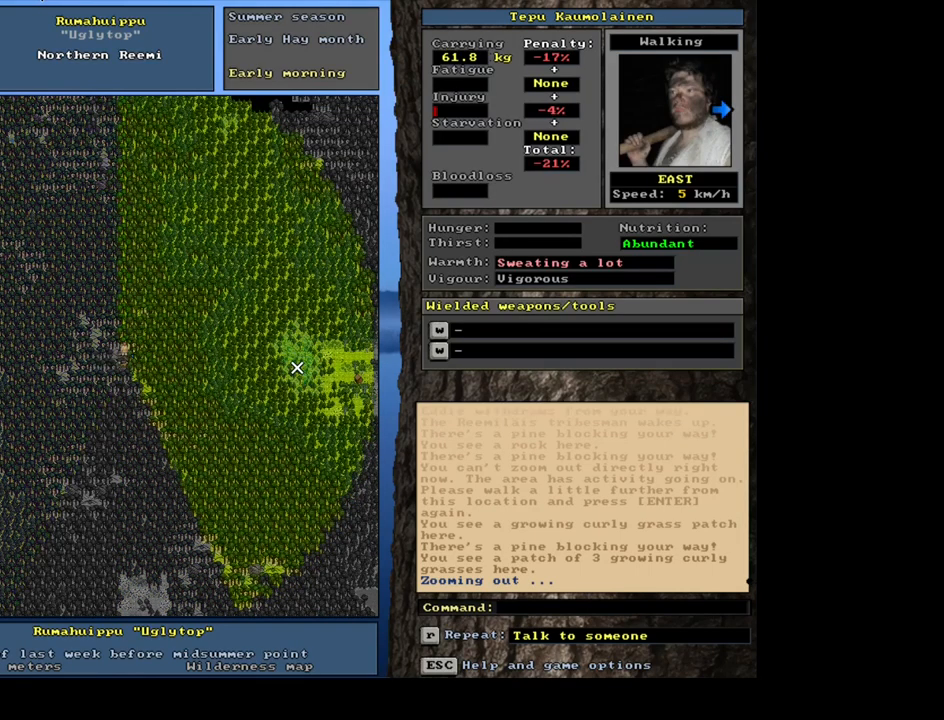
{"keys": ["ctrl_l"], "mouse": [], "events": [[233, "num6", "down"], [316, "num6", "up"], [400, "num6", "down"], [483, "num6", "up"]]}
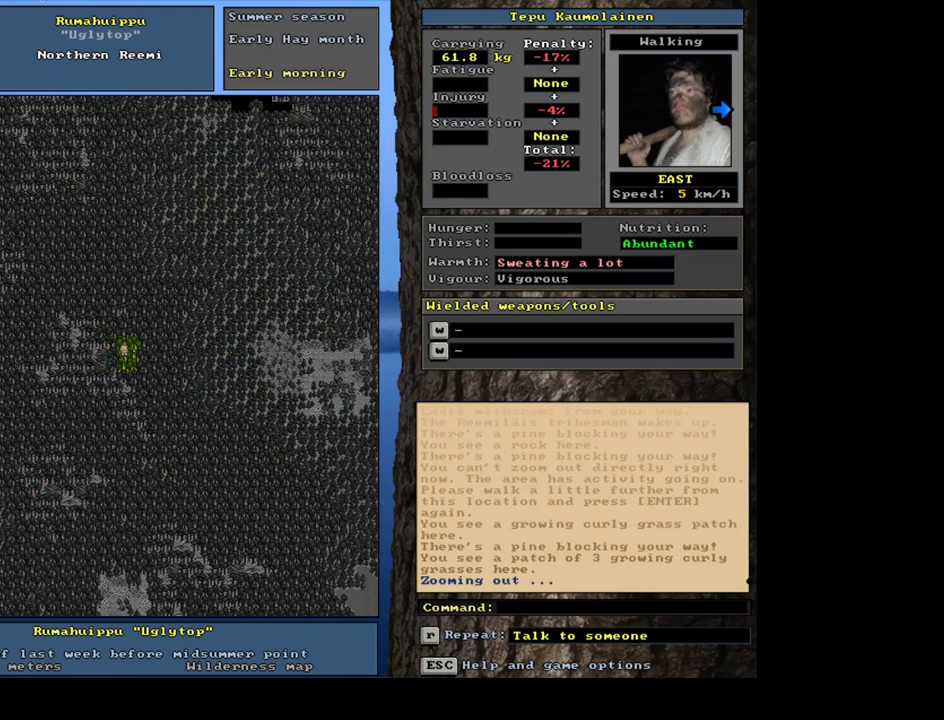
{"keys": ["ctrl_l", "num6"], "mouse": [], "events": [[83, "num6", "down"], [166, "num6", "up"], [266, "num6", "down"], [366, "num6", "up"], [466, "num6", "down"]]}
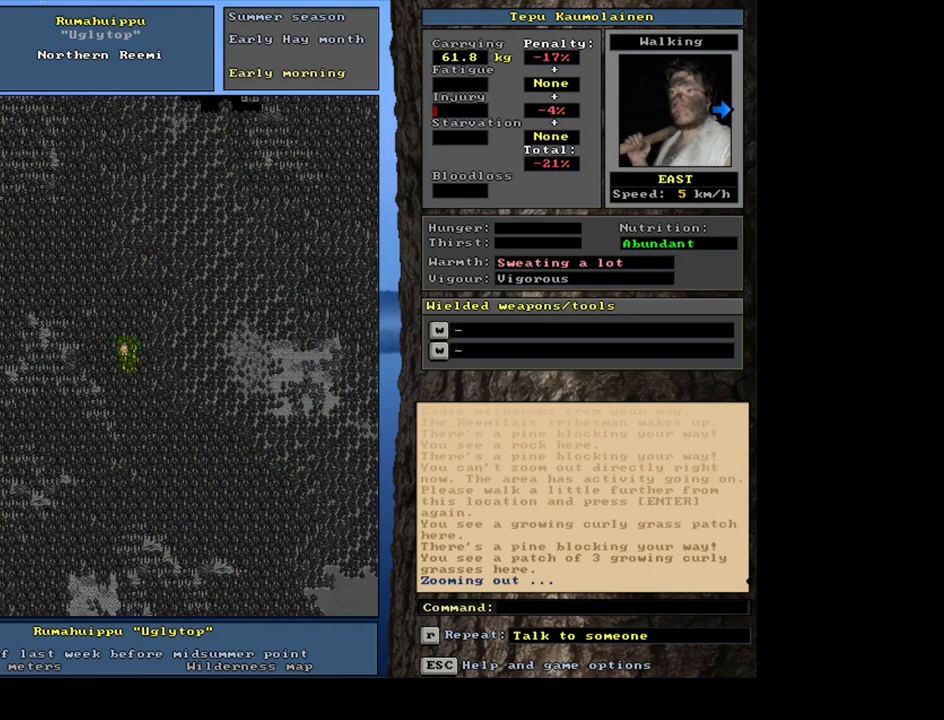
{"keys": ["ctrl_l"], "mouse": [], "events": [[66, "num6", "up"], [250, "num3", "down"], [333, "num3", "up"], [400, "num3", "down"], [483, "num3", "up"]]}
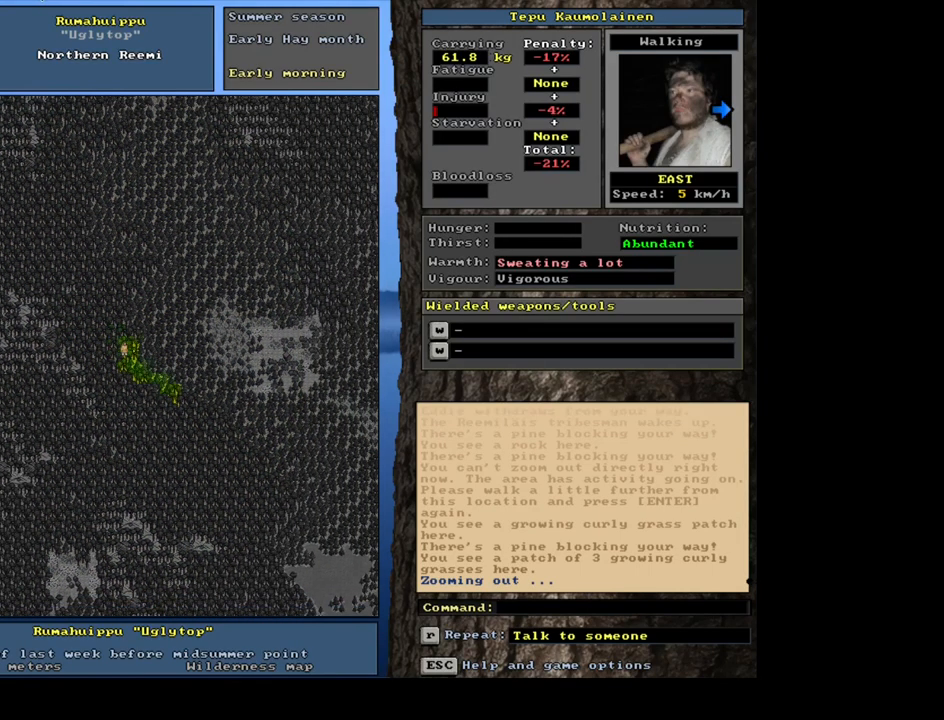
{"keys": ["ctrl_l"], "mouse": [], "events": [[116, "num6", "down"], [200, "num6", "up"], [300, "num6", "down"], [383, "num6", "up"]]}
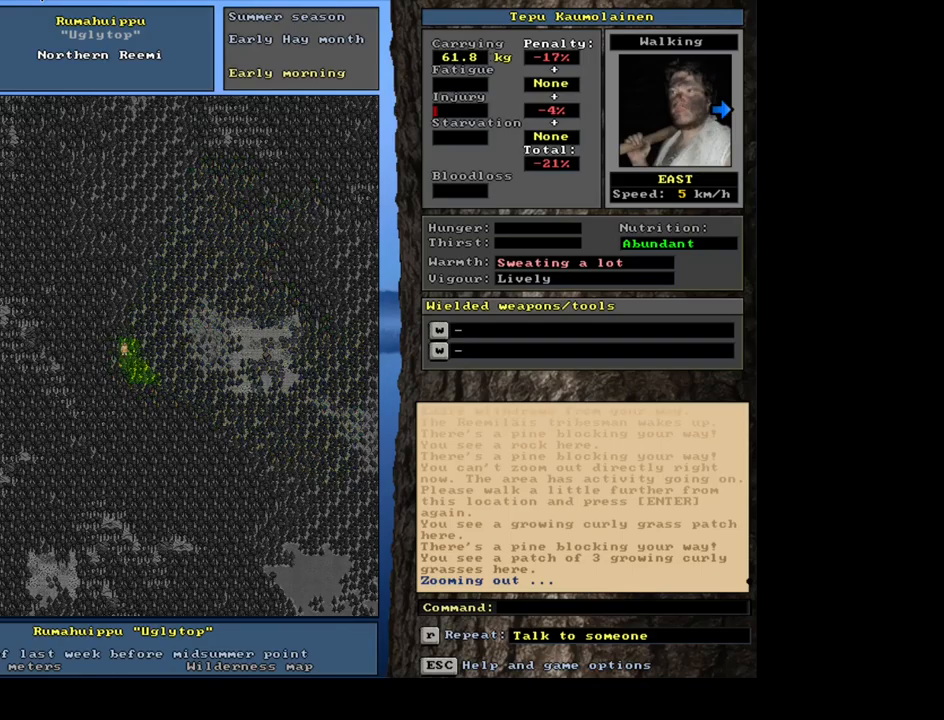
{"keys": ["ctrl_l"], "mouse": [], "events": [[17, "num6", "down"], [50, "num6", "up"], [183, "num6", "down"], [250, "num6", "up"], [400, "num9", "down"], [467, "num9", "up"]]}
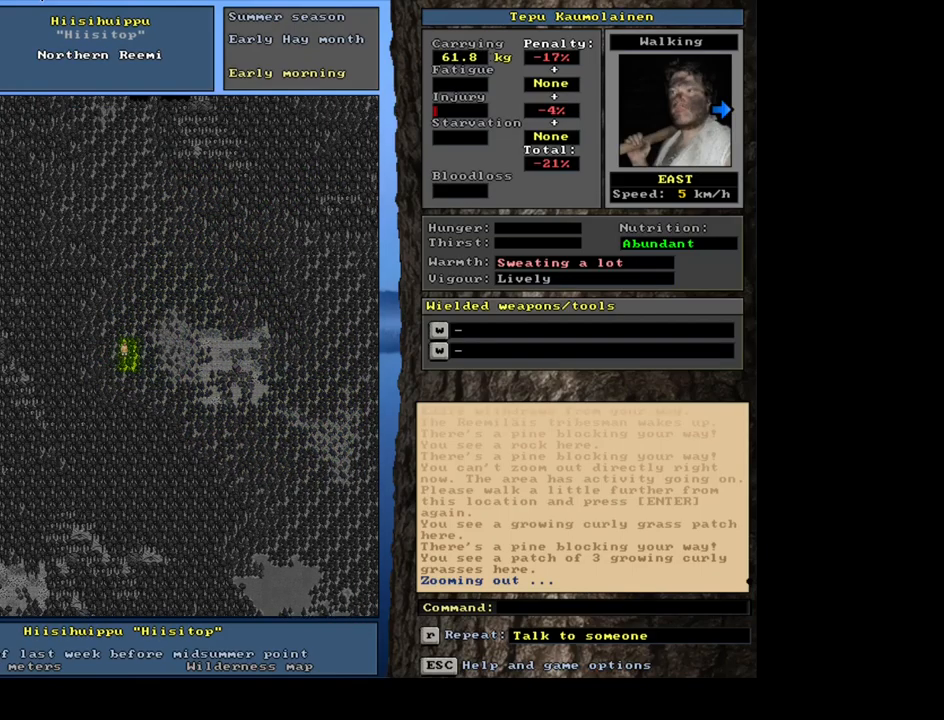
{"keys": ["ctrl_l"], "mouse": [], "events": [[100, "num6", "down"], [183, "num6", "up"], [267, "num6", "down"], [400, "num6", "up"]]}
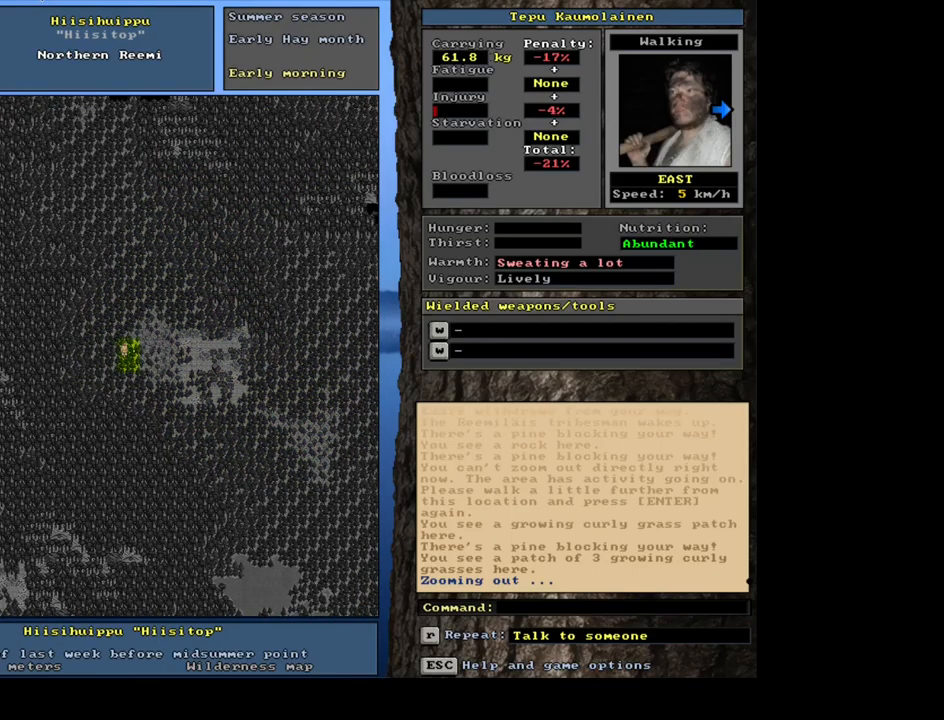
{"keys": ["ctrl_l"], "mouse": [], "events": [[50, "num6", "down"], [183, "num6", "up"], [333, "num6", "down"], [450, "num6", "up"]]}
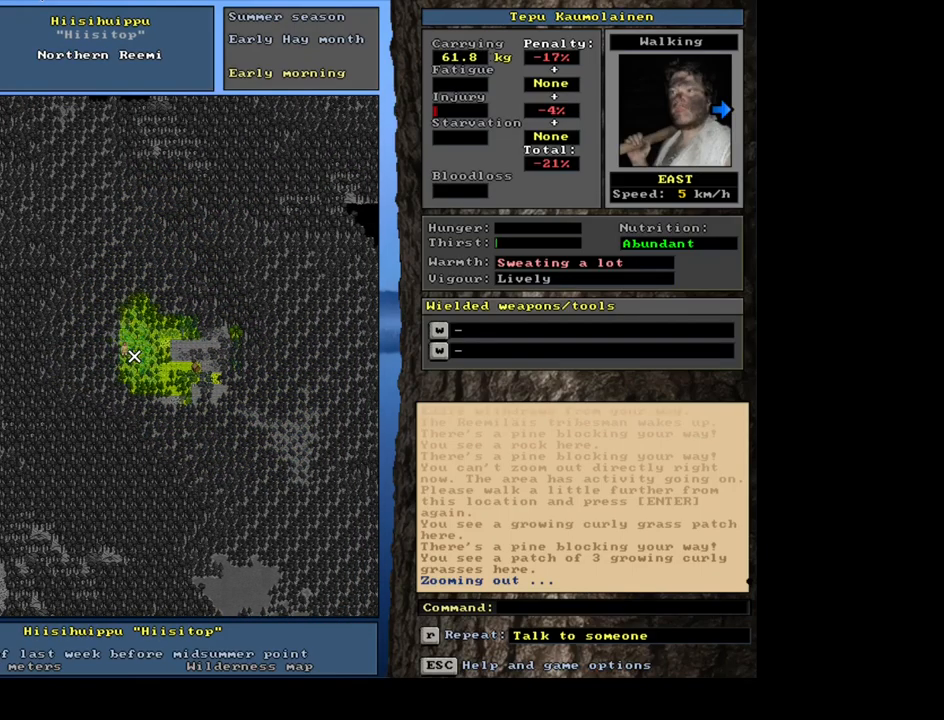
{"keys": ["ctrl_l"], "mouse": [], "events": [[183, "num6", "down"], [300, "num6", "up"]]}
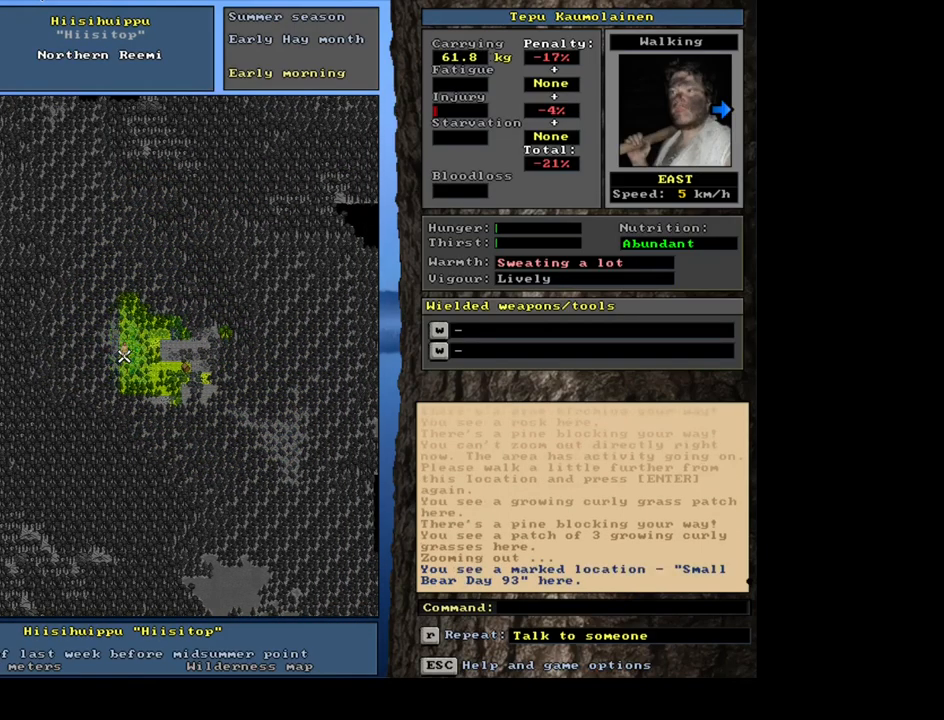
{"keys": [], "mouse": [], "events": [[17, "ctrl_l", "up"]]}